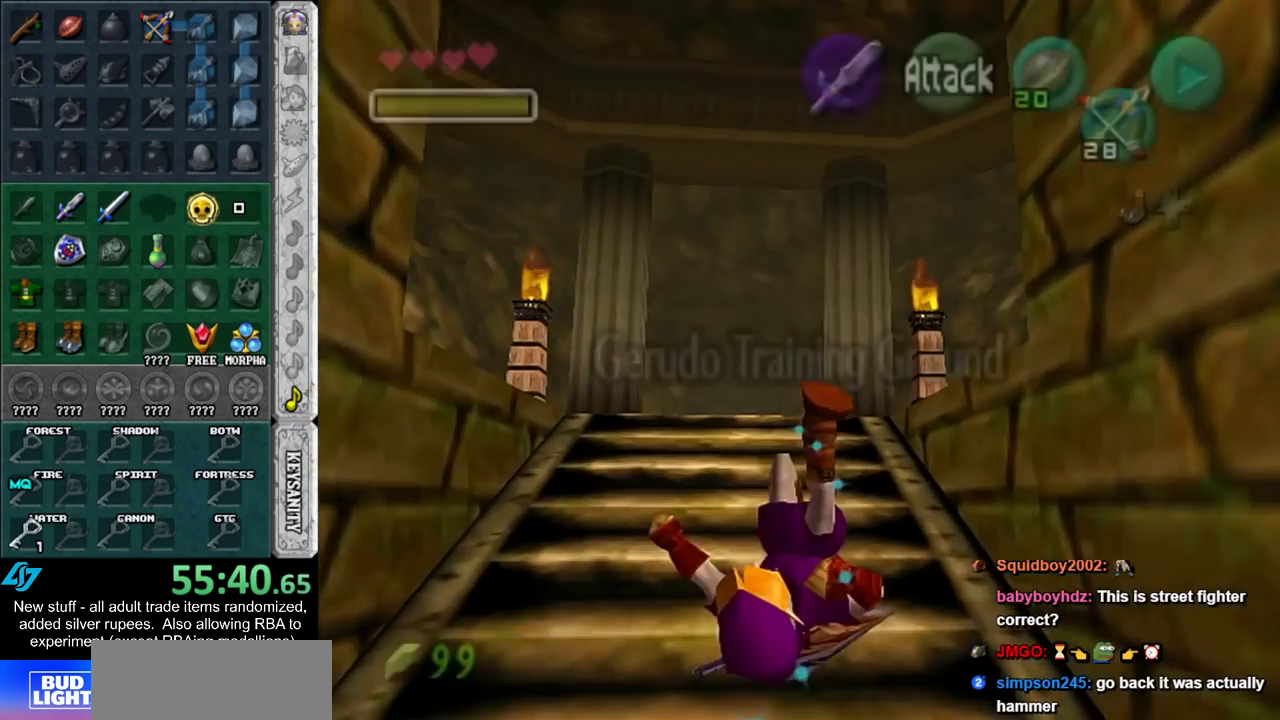
Gameplay with a controller (Nintendo layout); each line is a JSON object with the inputs held at the frame after it. "events" lists button and stick changes between this image and that frame as [ms after this image, input, new state], when the widget could be followed in between. Not read: L3 R3.
{"buttons": ["A"], "left_stick": "up-left", "right_stick": "center", "events": [[50, "A", "up"], [233, "left_stick", "up-left"], [417, "A", "down"]]}
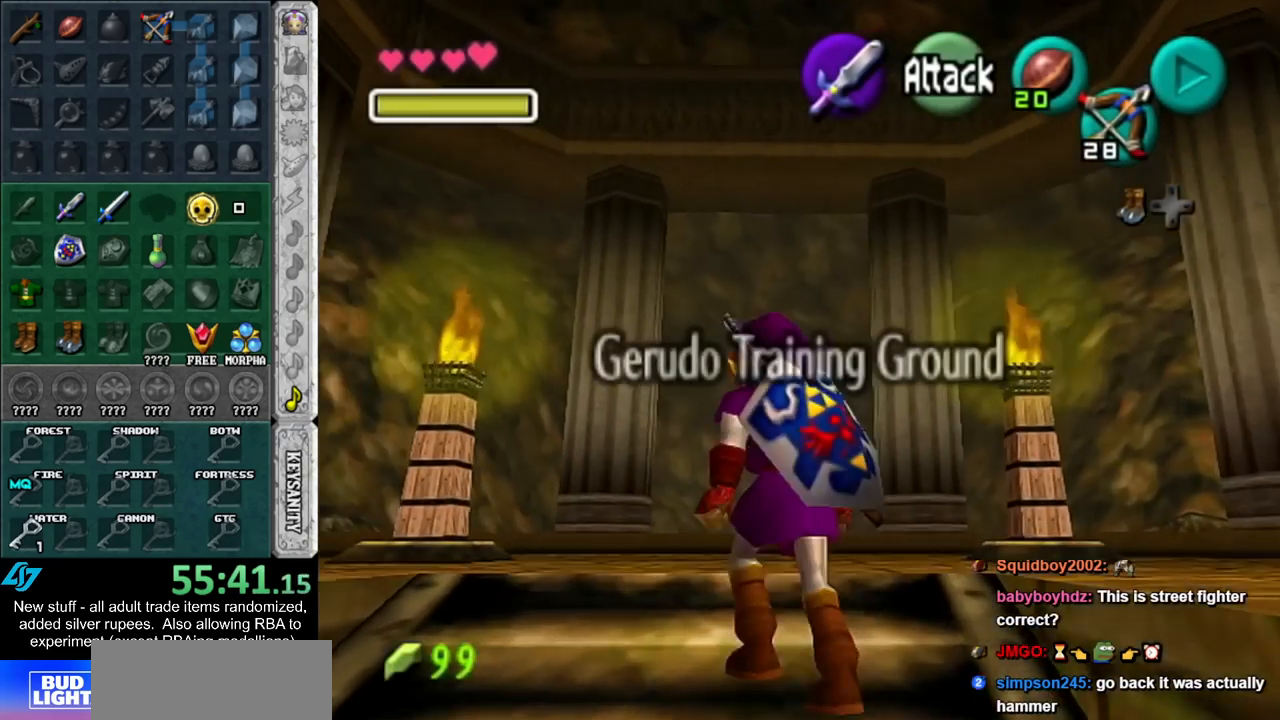
{"buttons": [], "left_stick": "up", "right_stick": "center", "events": [[83, "A", "up"], [367, "left_stick", "up"]]}
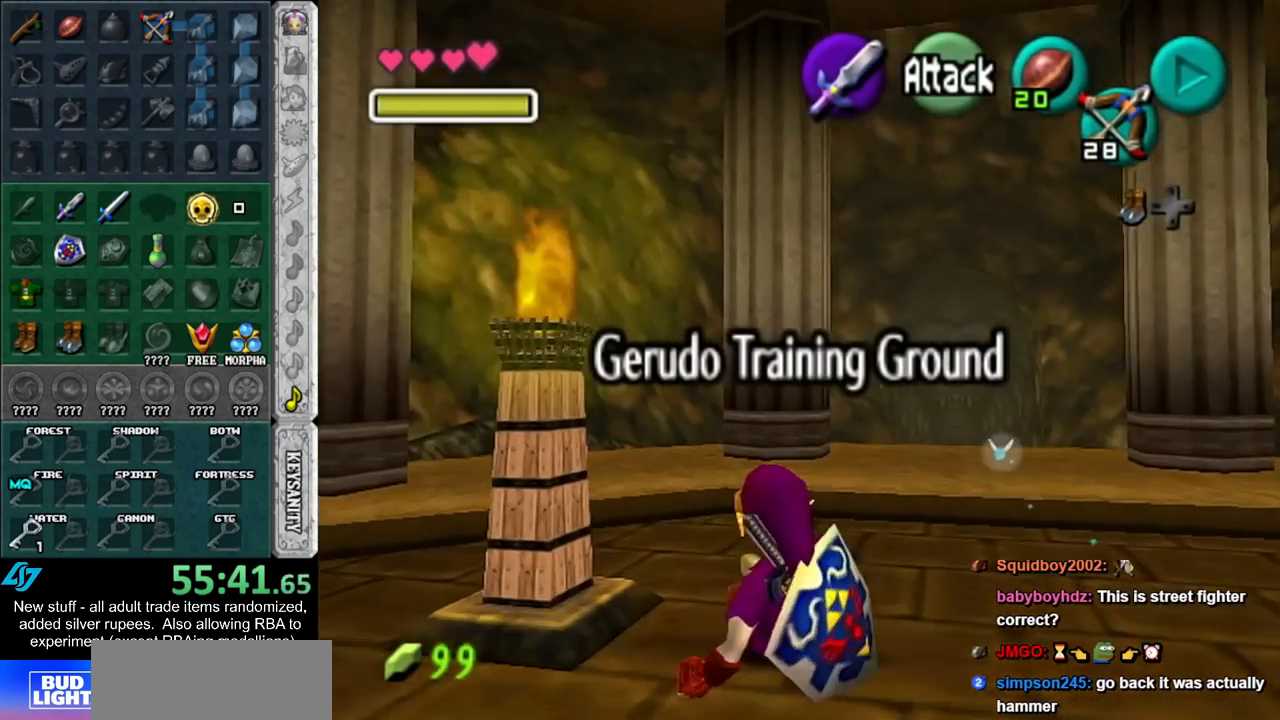
{"buttons": [], "left_stick": "down", "right_stick": "center", "events": [[333, "left_stick", "center"], [450, "left_stick", "down"]]}
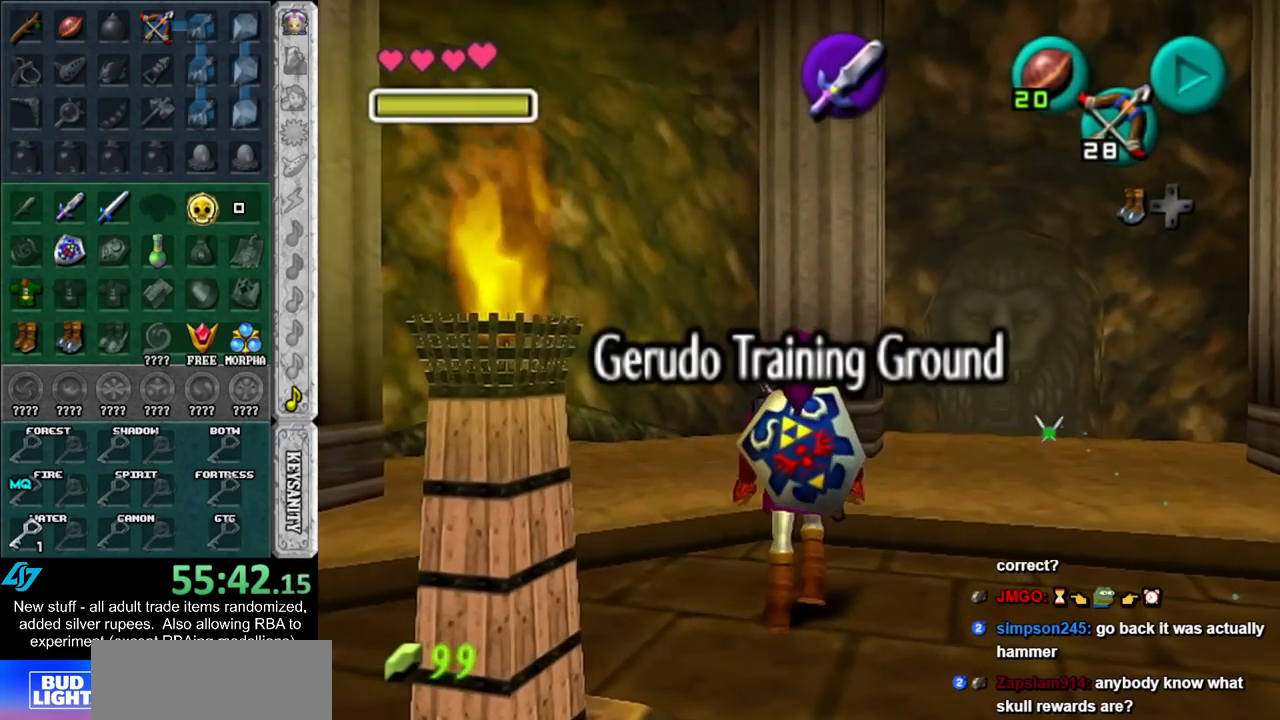
{"buttons": [], "left_stick": "down", "right_stick": "center", "events": []}
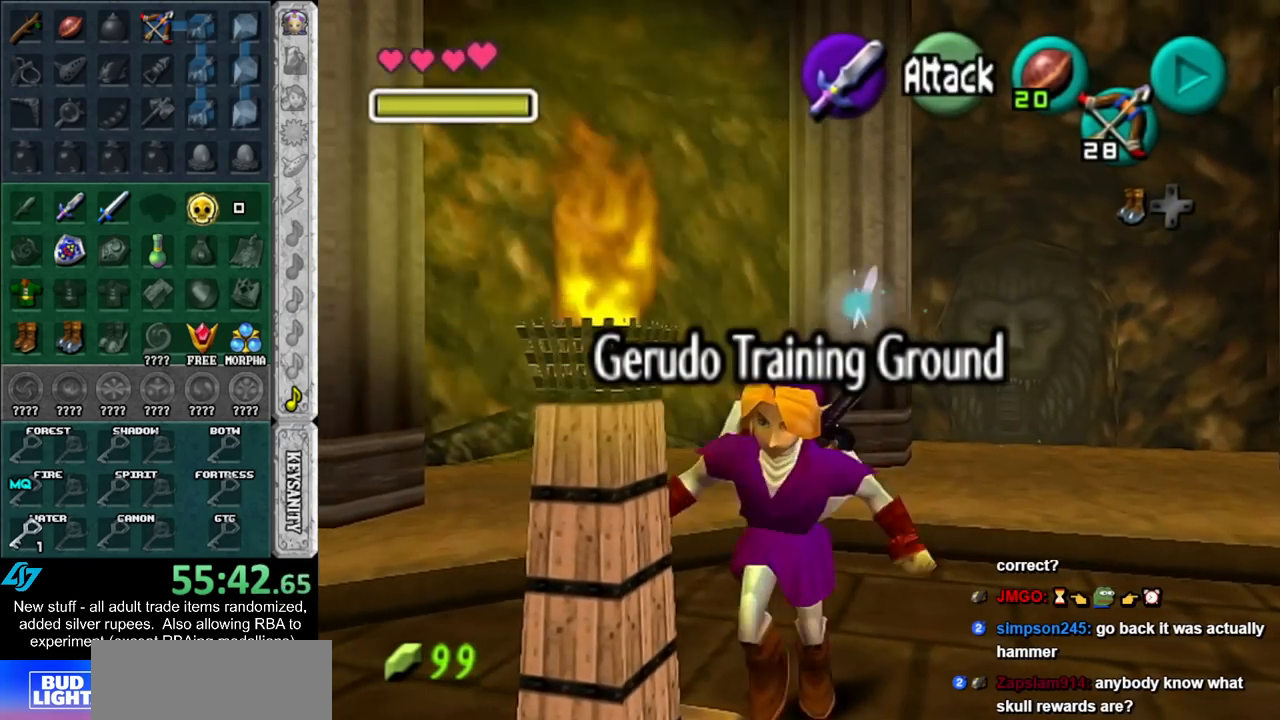
{"buttons": [], "left_stick": "up-left", "right_stick": "center", "events": [[133, "left_stick", "center"], [333, "left_stick", "up-left"]]}
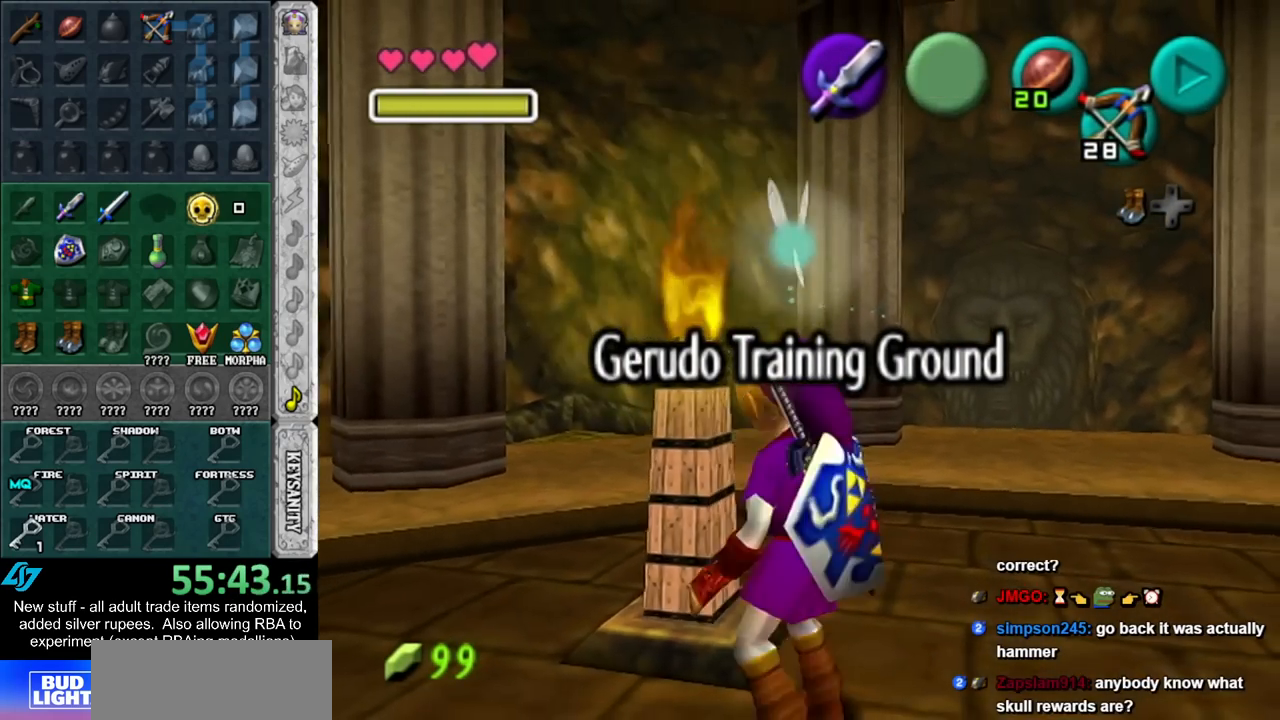
{"buttons": [], "left_stick": "center", "right_stick": "center", "events": [[333, "left_stick", "center"]]}
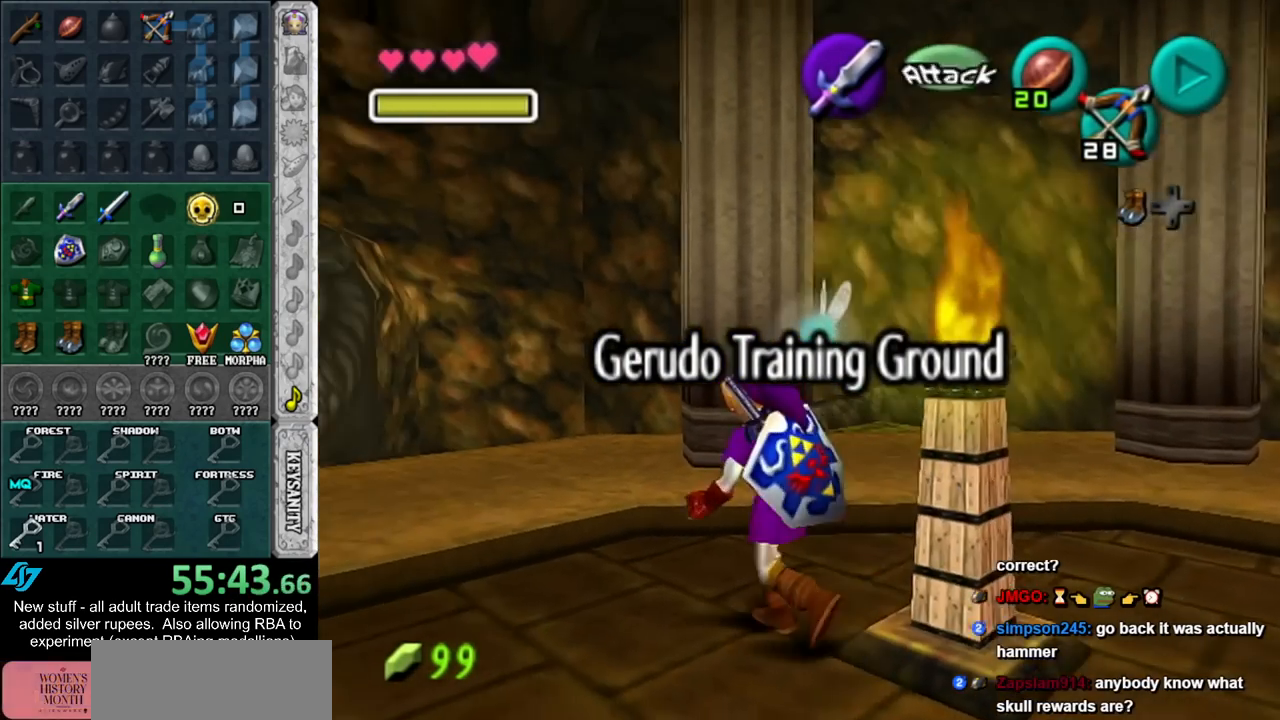
{"buttons": [], "left_stick": "right", "right_stick": "center", "events": [[17, "left_stick", "down-right"], [417, "left_stick", "right"]]}
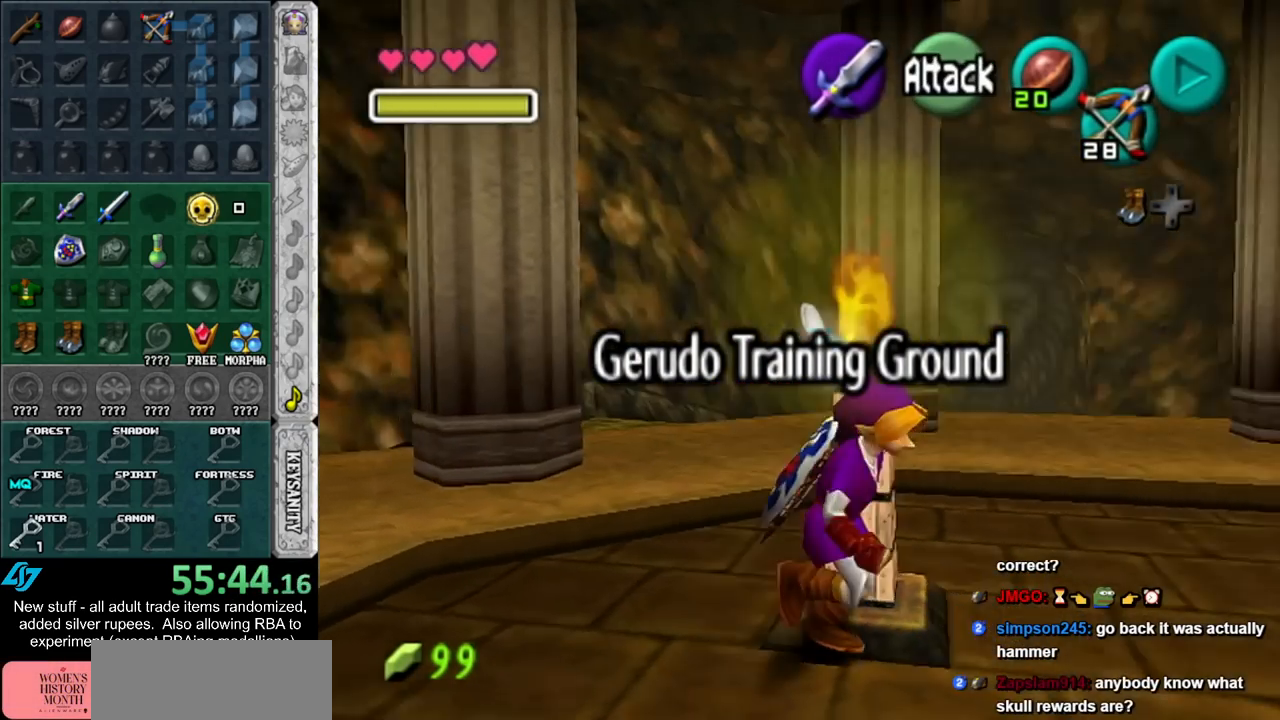
{"buttons": [], "left_stick": "up", "right_stick": "center", "events": [[17, "left_stick", "up-right"], [367, "left_stick", "up"]]}
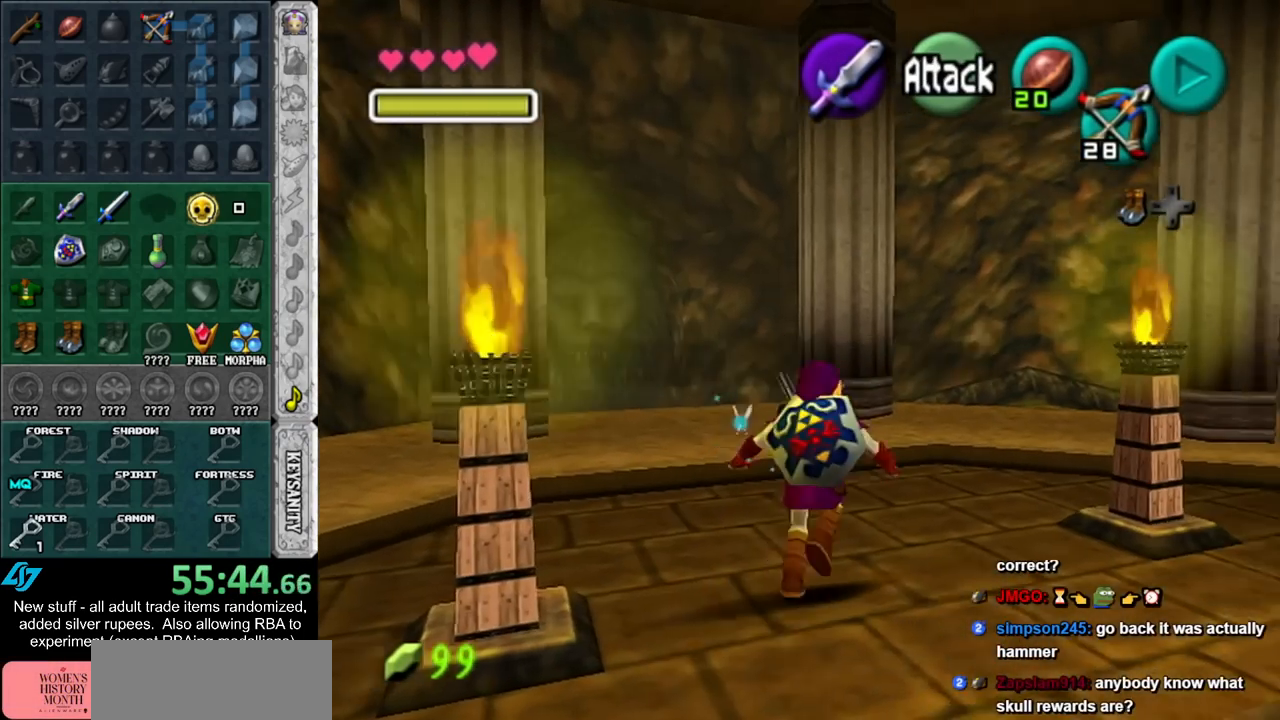
{"buttons": ["L1", "Z"], "left_stick": "center", "right_stick": "center", "events": [[50, "left_stick", "center"], [150, "left_stick", "down-right"], [300, "L1", "down"], [300, "left_stick", "center"], [333, "Z", "down"], [400, "Z", "up"], [483, "Z", "down"]]}
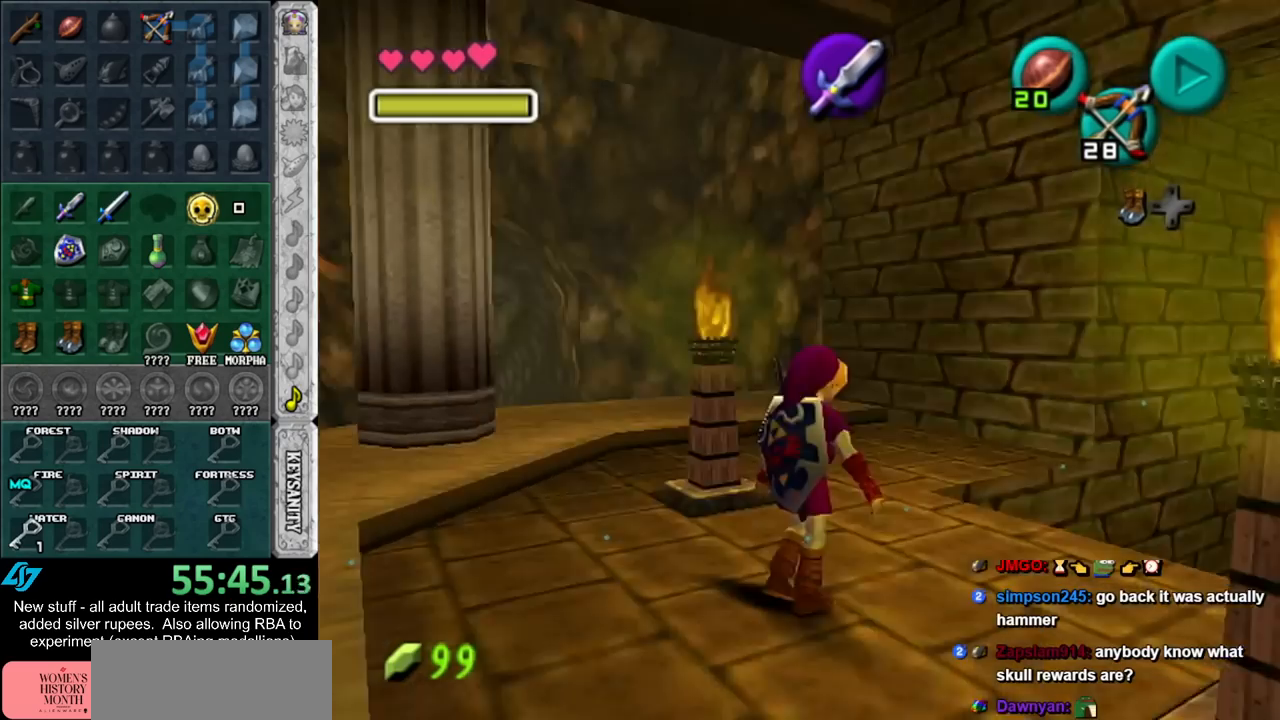
{"buttons": ["Z"], "left_stick": "center", "right_stick": "center", "events": [[50, "L1", "up"], [117, "Z", "up"], [417, "Z", "down"]]}
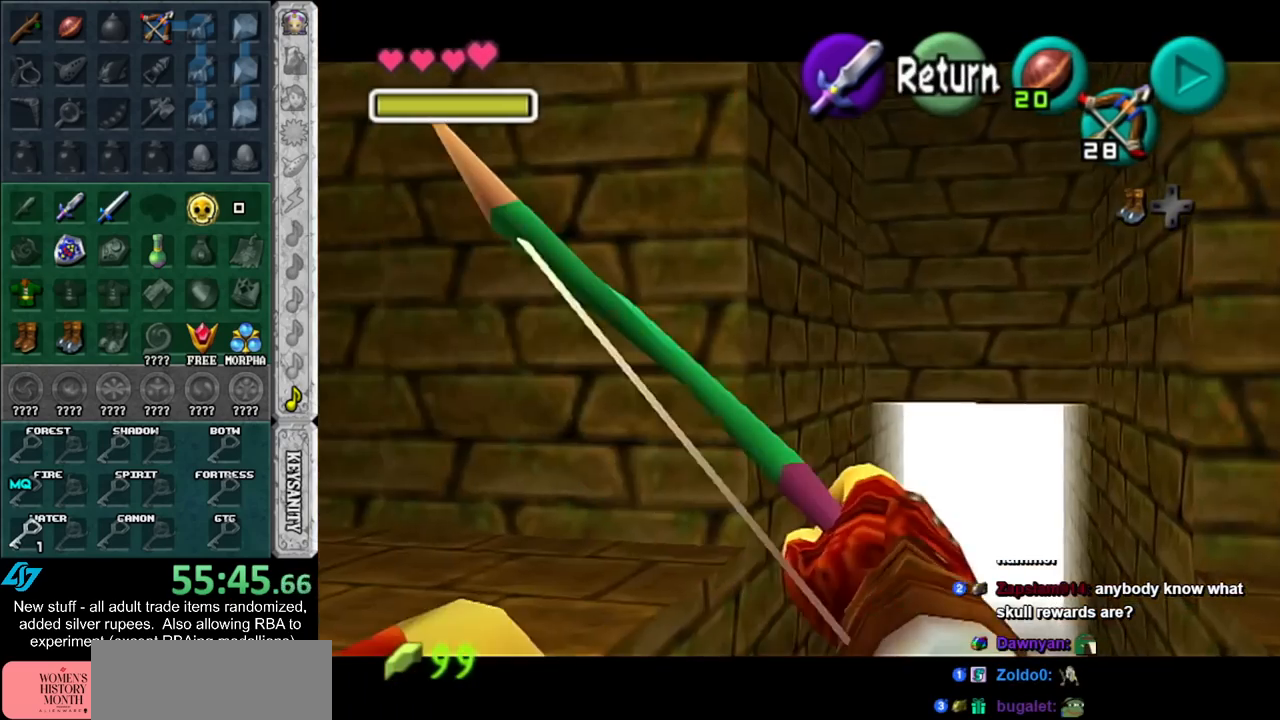
{"buttons": ["Z"], "left_stick": "down", "right_stick": "center", "events": [[83, "left_stick", "down-right"], [400, "left_stick", "down"]]}
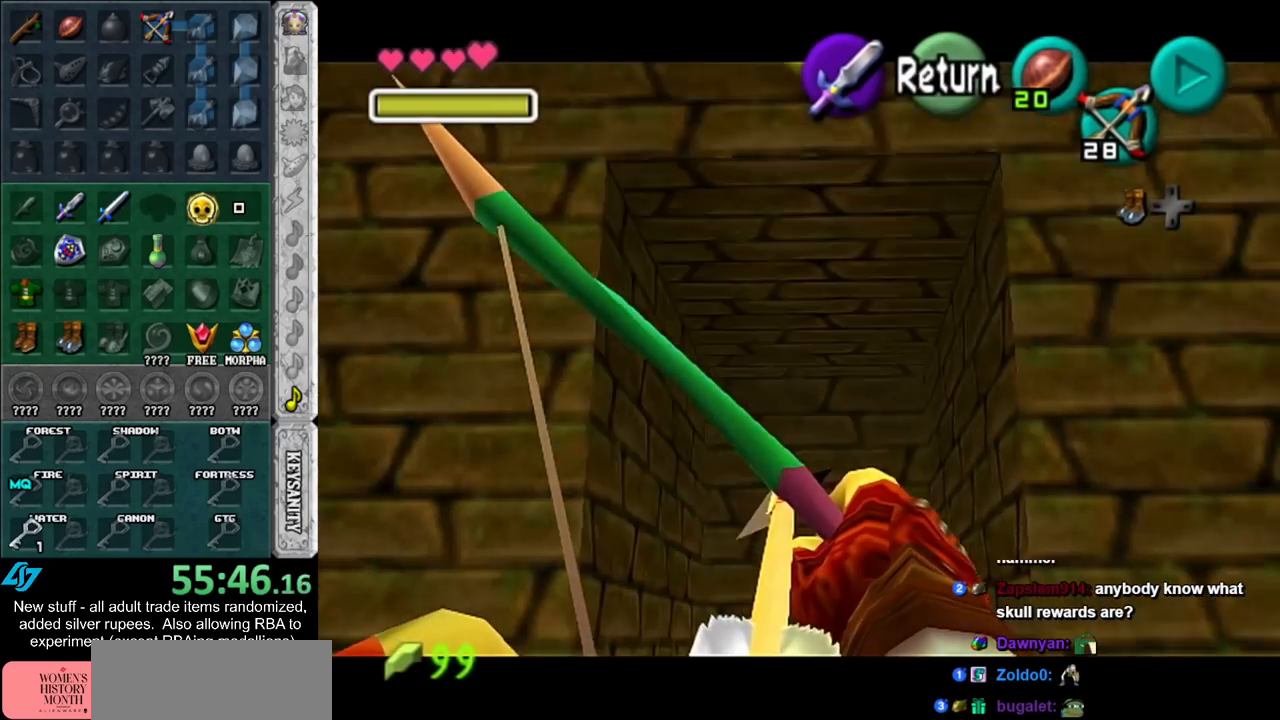
{"buttons": ["Z"], "left_stick": "down-right", "right_stick": "center", "events": [[50, "left_stick", "center"], [267, "left_stick", "down"], [417, "left_stick", "down-right"]]}
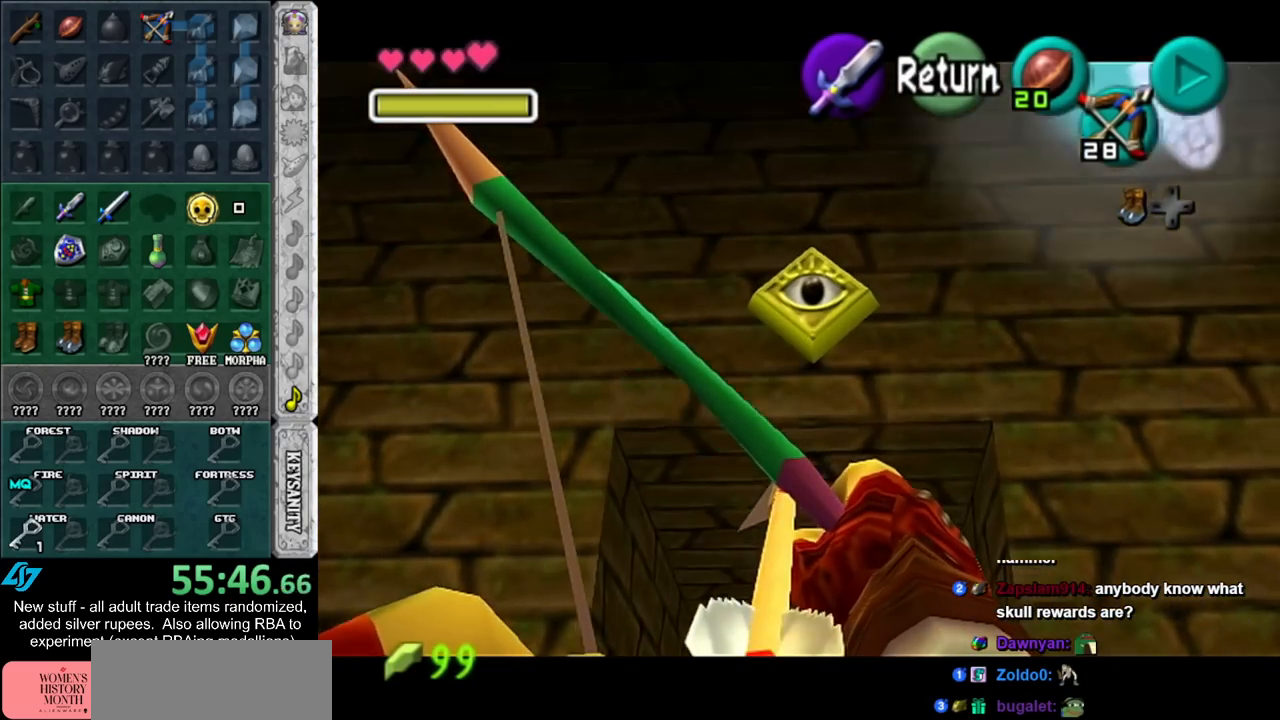
{"buttons": [], "left_stick": "center", "right_stick": "center", "events": [[17, "Z", "up"], [83, "left_stick", "center"]]}
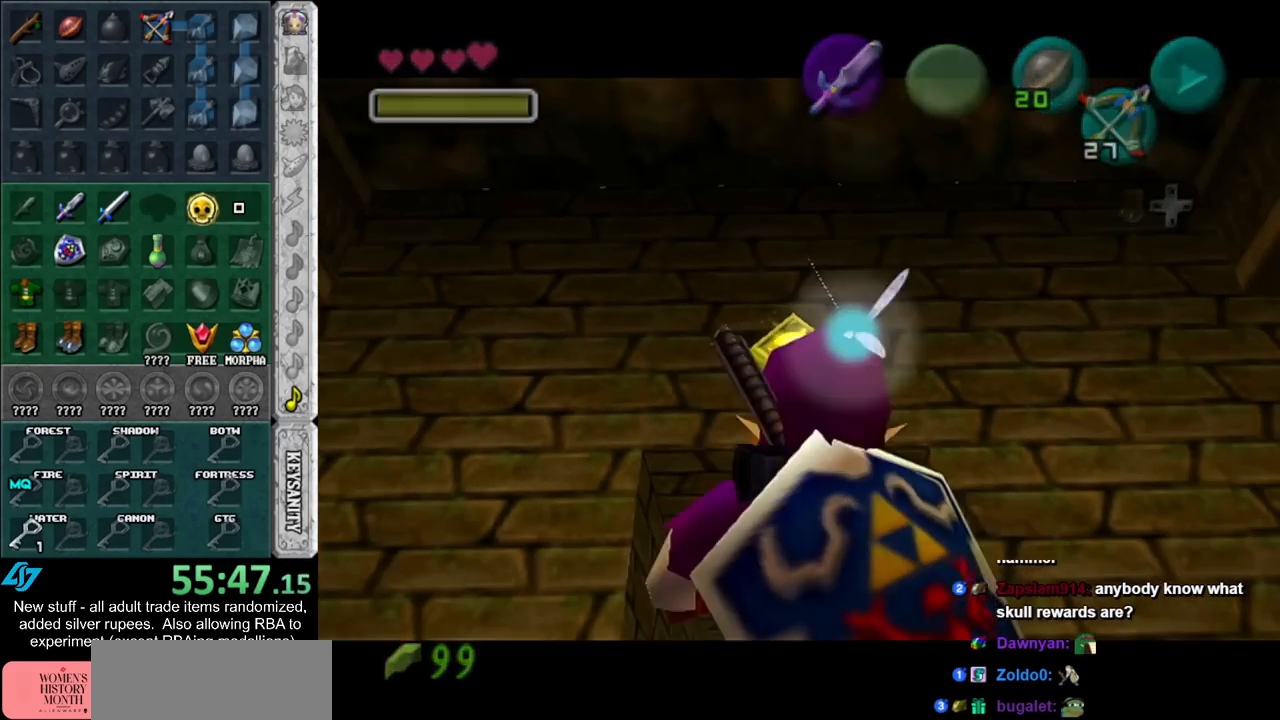
{"buttons": [], "left_stick": "center", "right_stick": "center", "events": []}
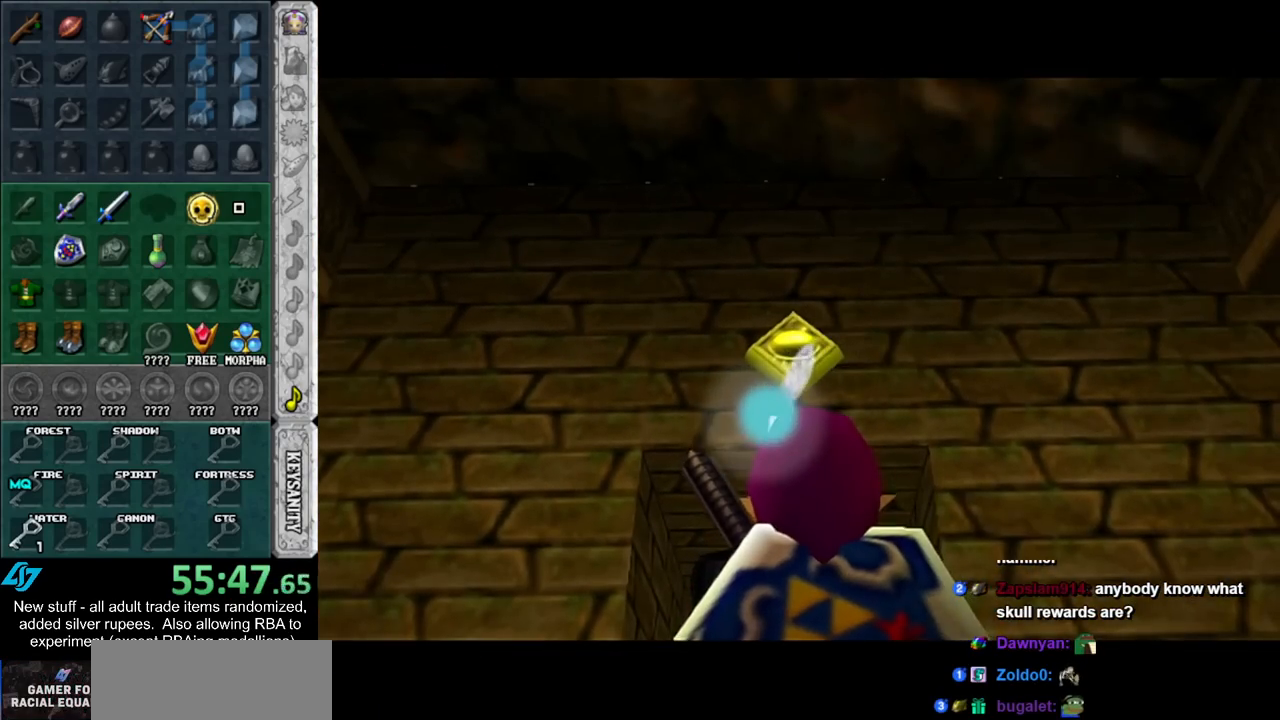
{"buttons": [], "left_stick": "center", "right_stick": "center", "events": []}
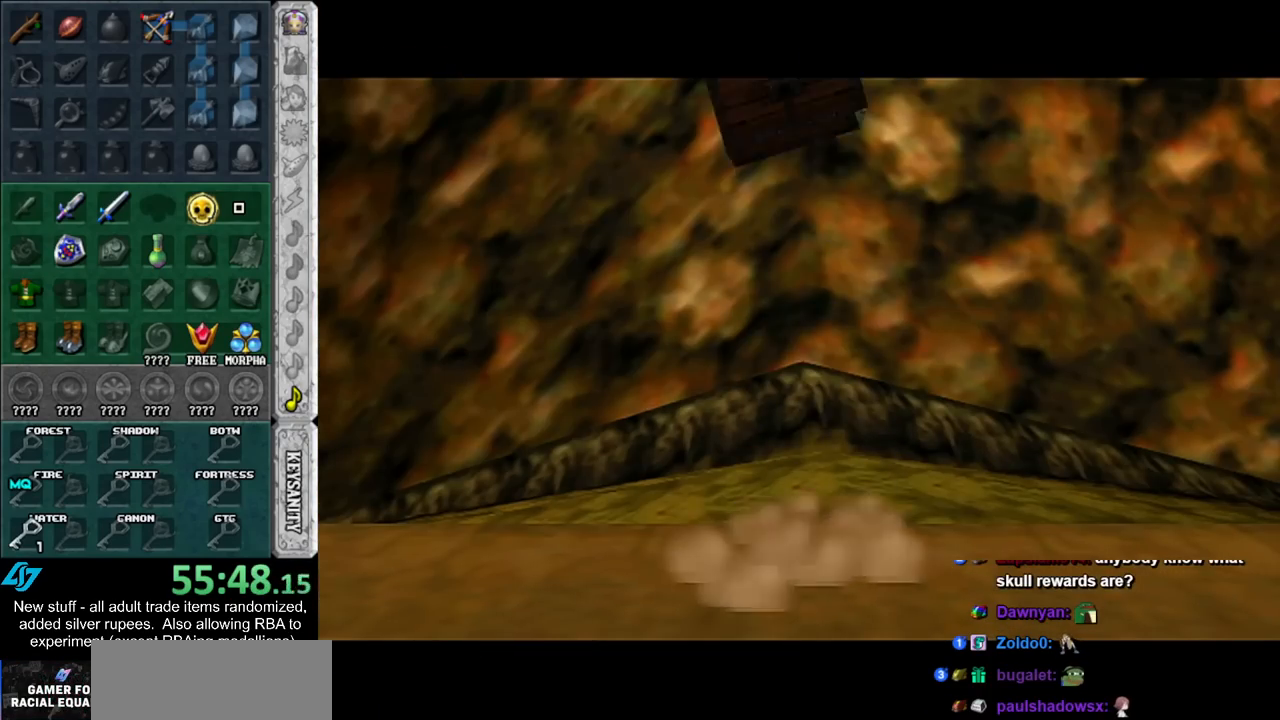
{"buttons": [], "left_stick": "center", "right_stick": "center", "events": []}
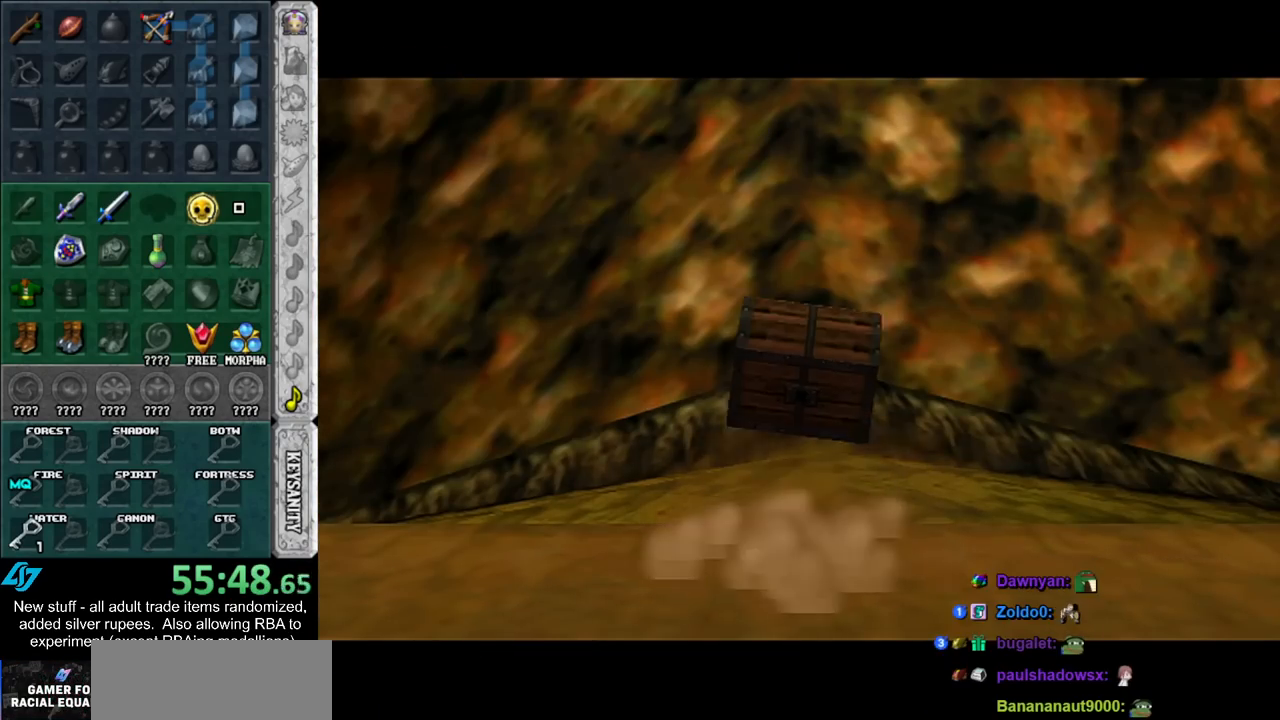
{"buttons": [], "left_stick": "down-right", "right_stick": "center", "events": [[450, "left_stick", "down-right"]]}
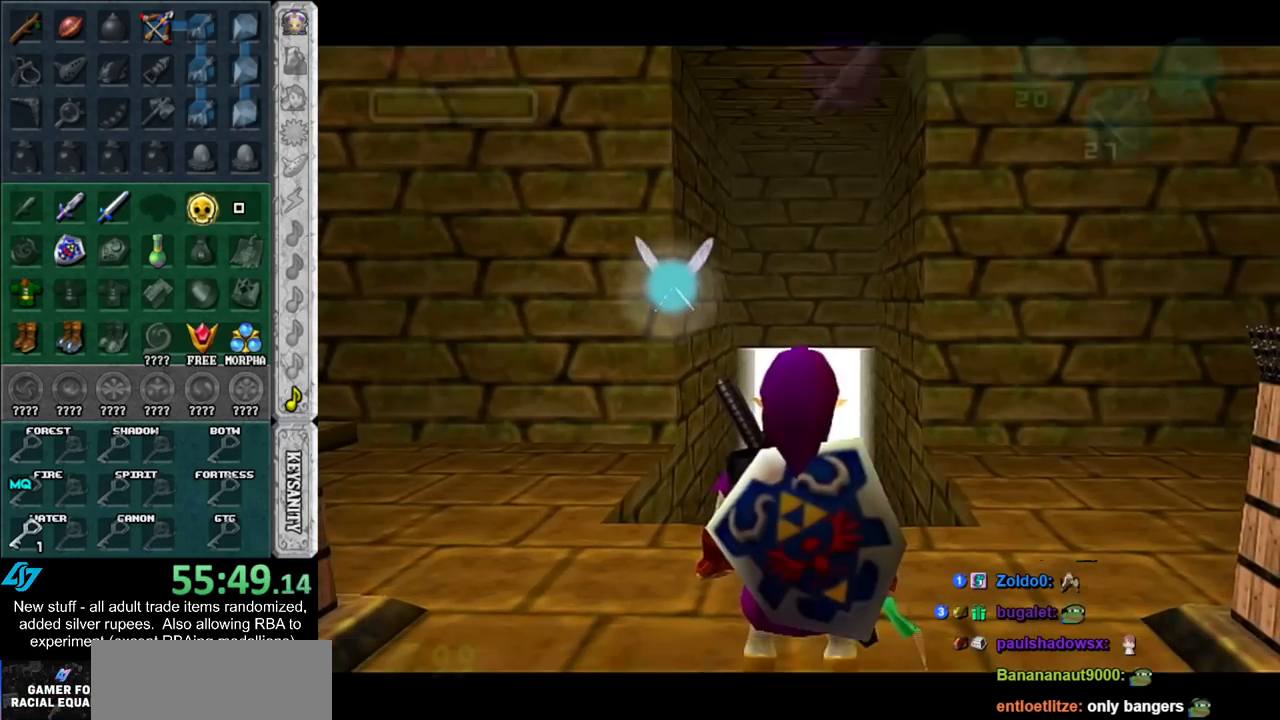
{"buttons": [], "left_stick": "up", "right_stick": "center", "events": [[117, "A", "down"], [233, "L1", "down"], [300, "A", "up"], [300, "left_stick", "up-right"], [450, "left_stick", "up"], [483, "L1", "up"]]}
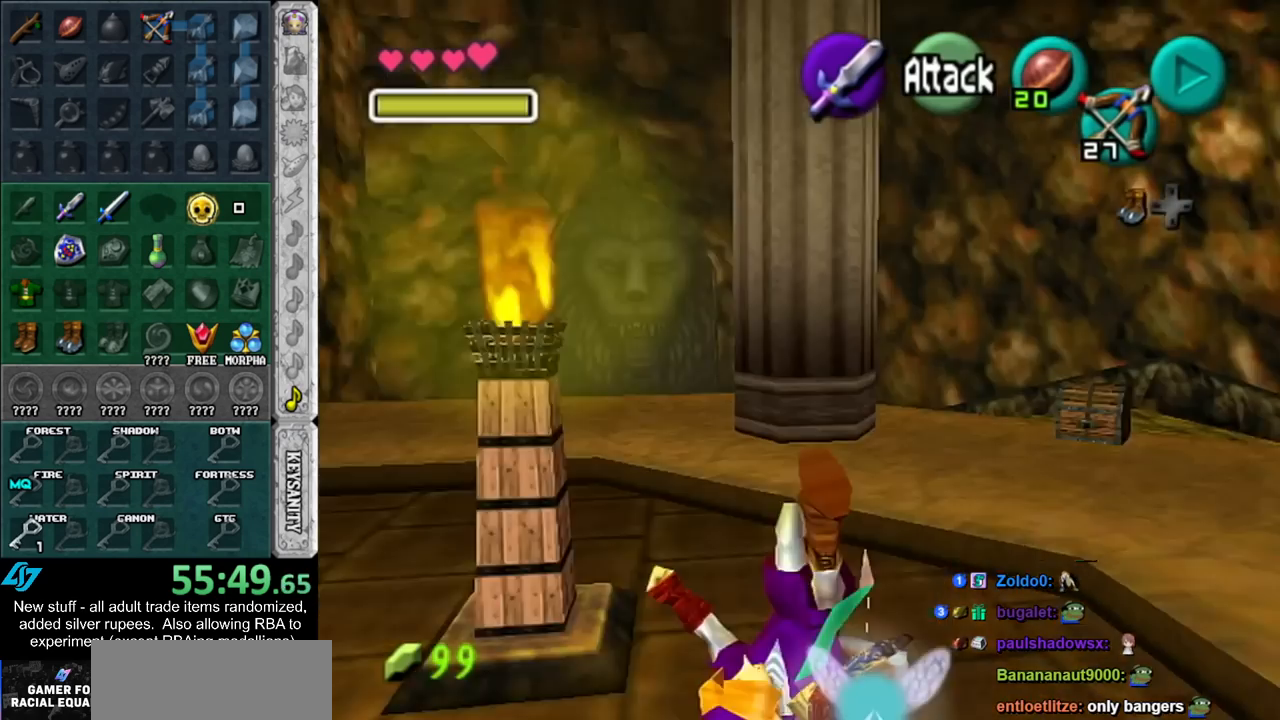
{"buttons": [], "left_stick": "up-right", "right_stick": "center", "events": [[367, "left_stick", "up-right"]]}
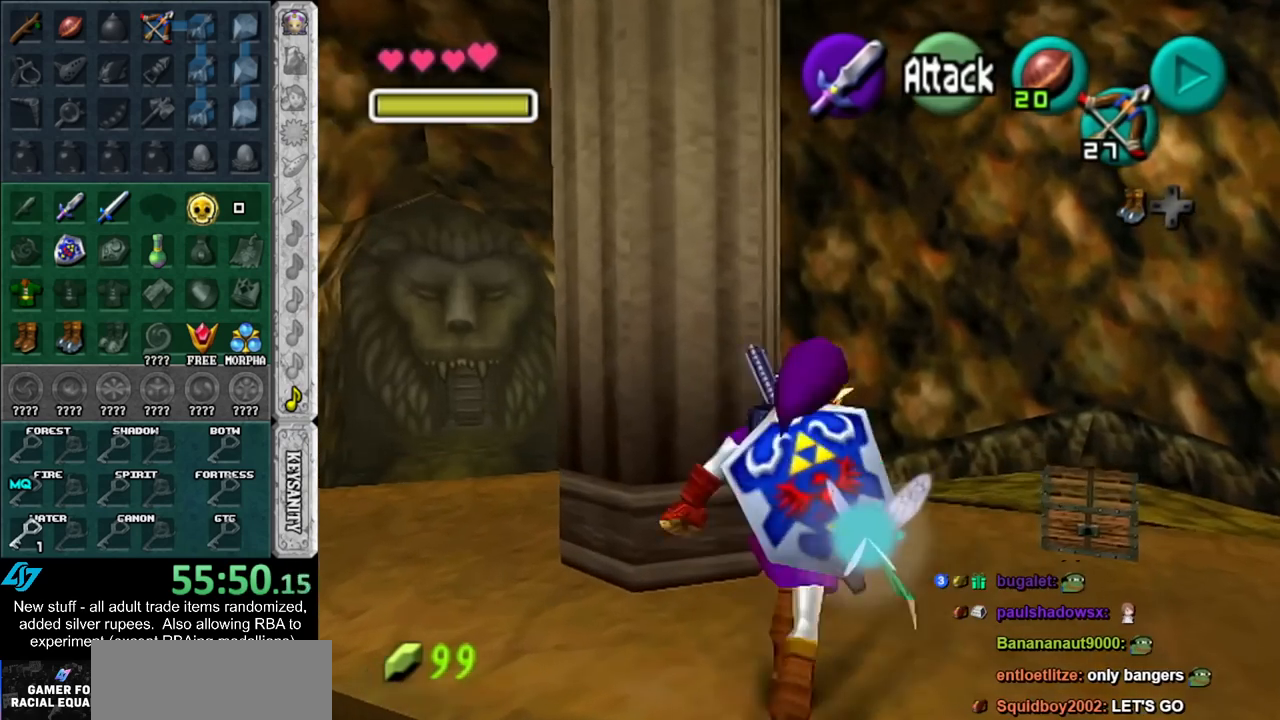
{"buttons": [], "left_stick": "center", "right_stick": "center", "events": [[267, "left_stick", "up"], [367, "A", "down"], [417, "left_stick", "center"], [450, "A", "up"]]}
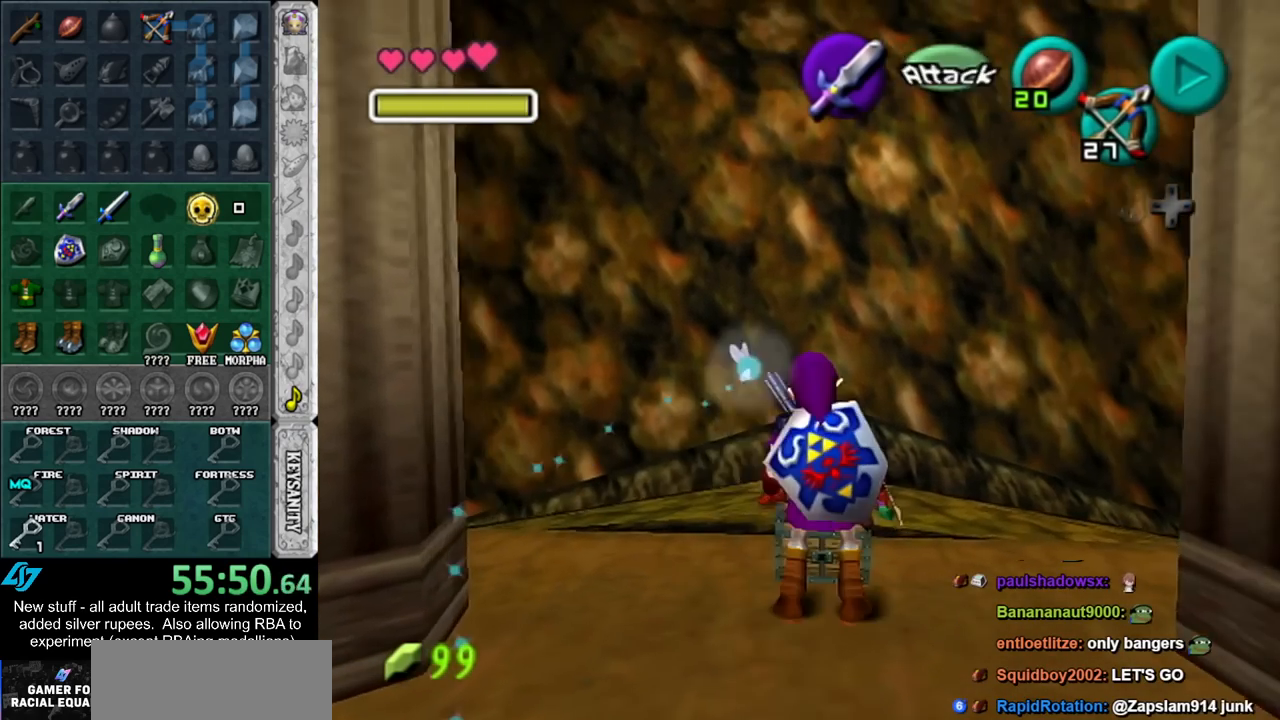
{"buttons": [], "left_stick": "center", "right_stick": "center", "events": [[17, "A", "down"], [83, "A", "up"], [150, "A", "down"], [233, "A", "up"], [300, "A", "down"], [367, "A", "up"]]}
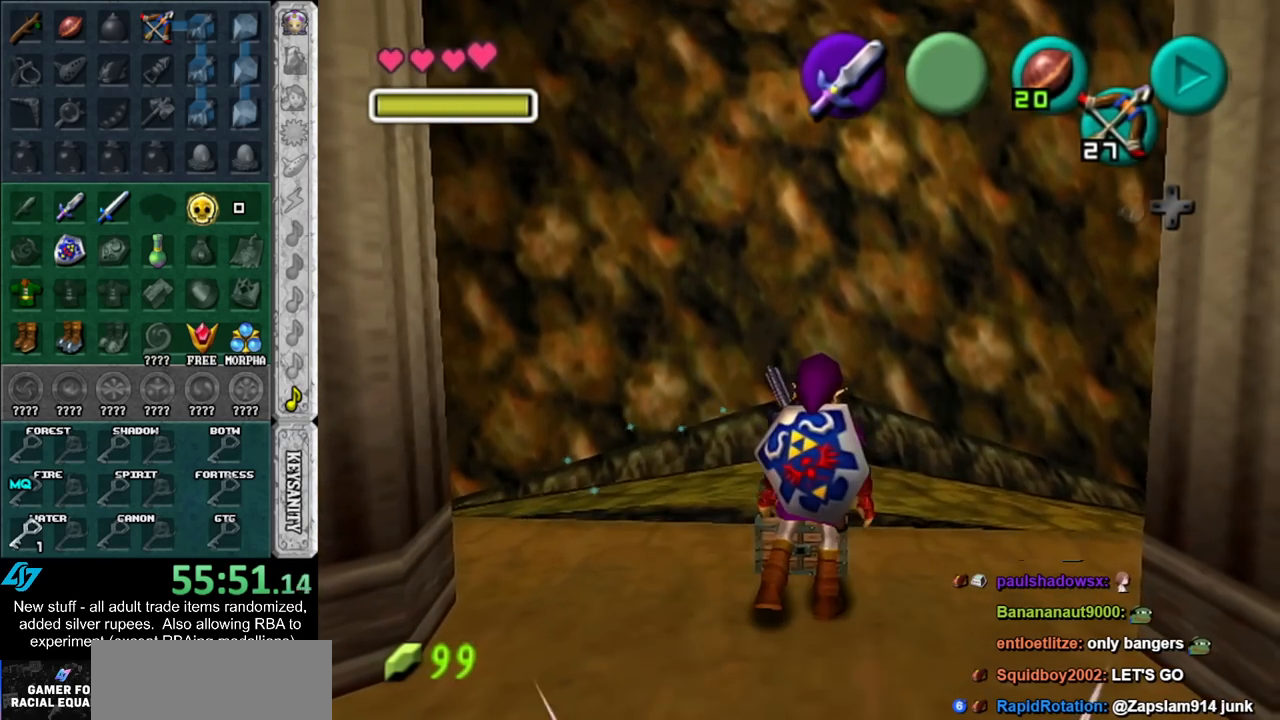
{"buttons": [], "left_stick": "down", "right_stick": "center", "events": [[333, "left_stick", "down"]]}
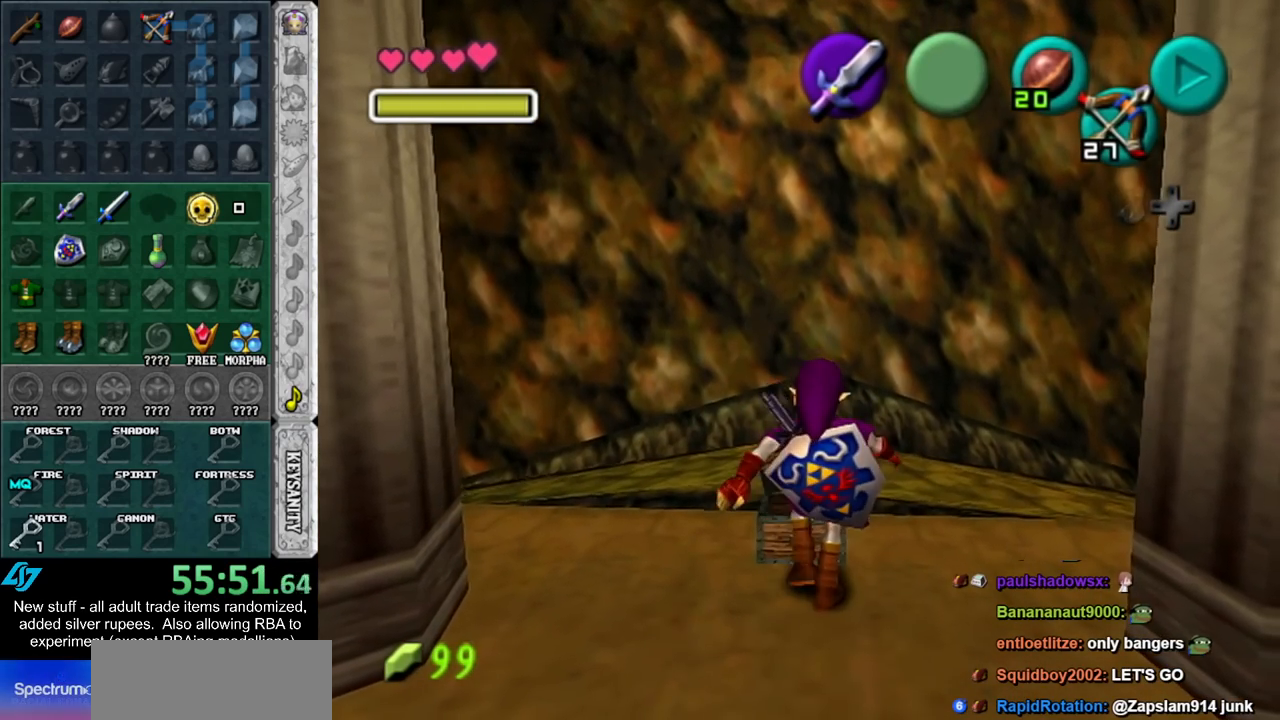
{"buttons": [], "left_stick": "down", "right_stick": "center", "events": [[367, "A", "down"], [367, "B", "down"], [417, "A", "up"], [417, "B", "up"]]}
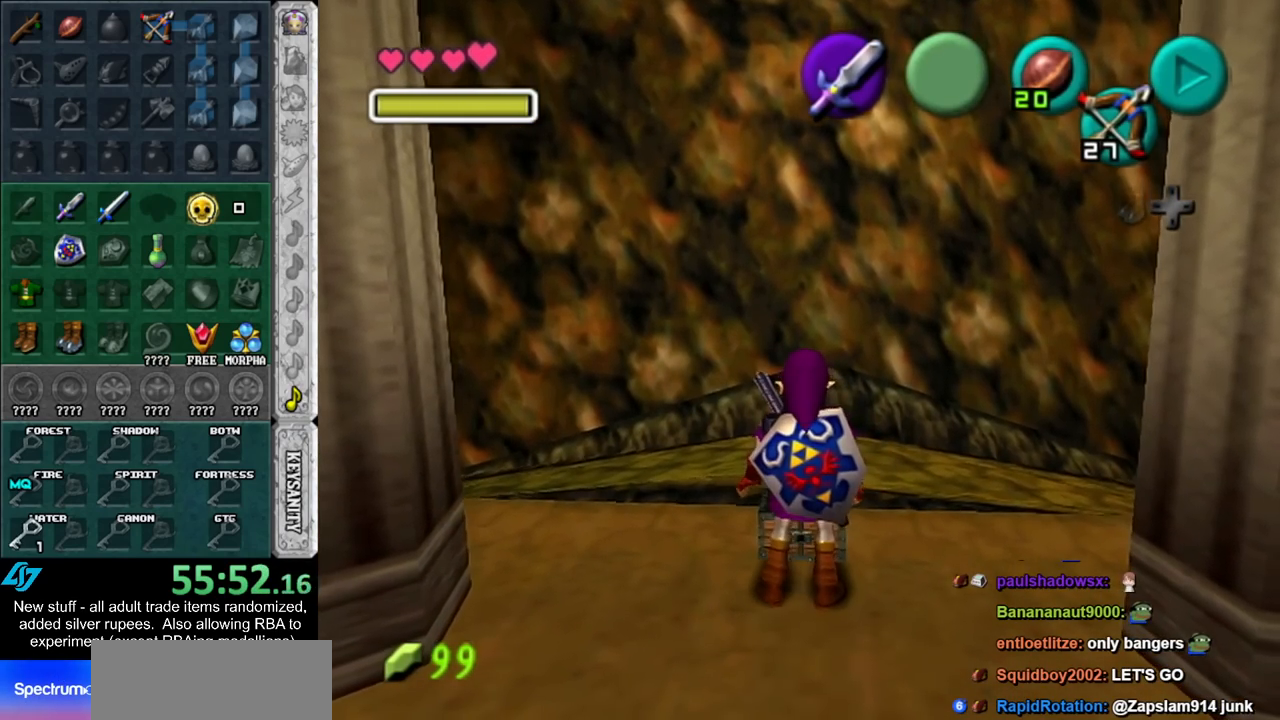
{"buttons": [], "left_stick": "down", "right_stick": "center", "events": [[17, "A", "down"], [17, "B", "down"], [117, "A", "up"], [117, "B", "up"], [167, "A", "down"], [167, "B", "down"], [267, "A", "up"], [267, "B", "up"]]}
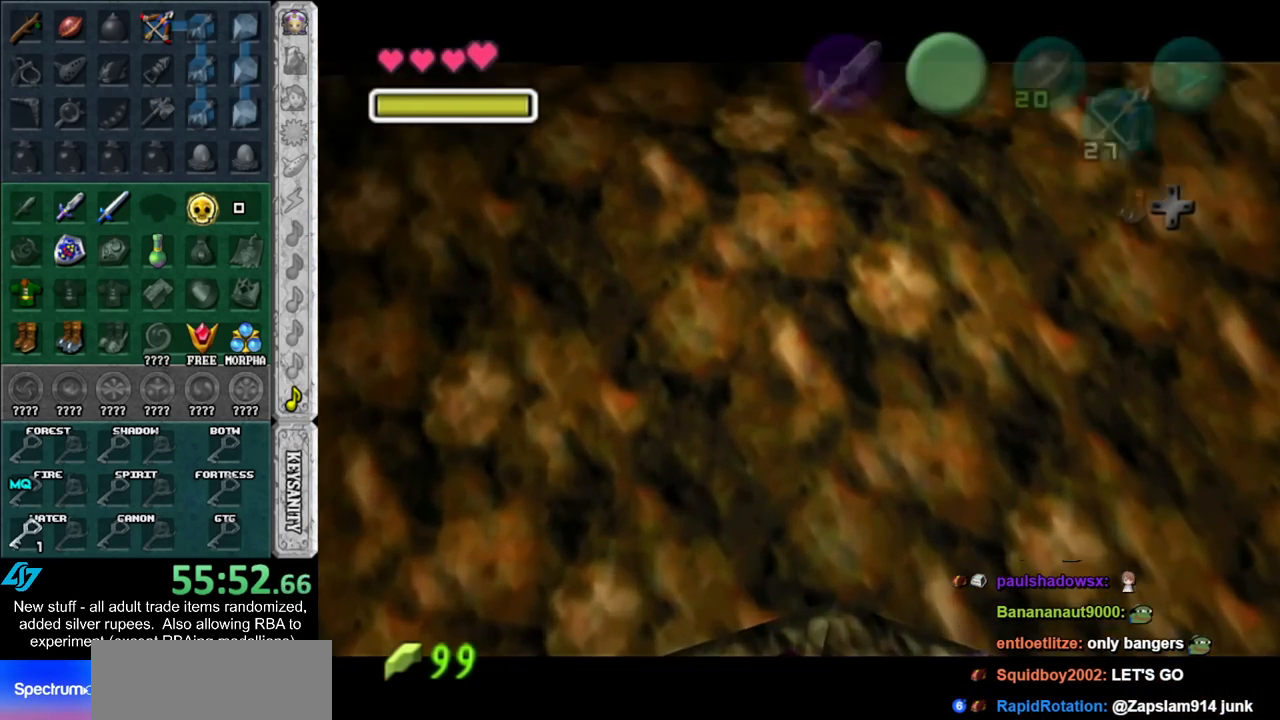
{"buttons": ["A", "B"], "left_stick": "down", "right_stick": "center", "events": [[117, "A", "down"], [117, "B", "down"], [167, "A", "up"], [167, "B", "up"], [300, "A", "down"], [300, "B", "down"], [367, "A", "up"], [367, "B", "up"], [450, "A", "down"], [450, "B", "down"]]}
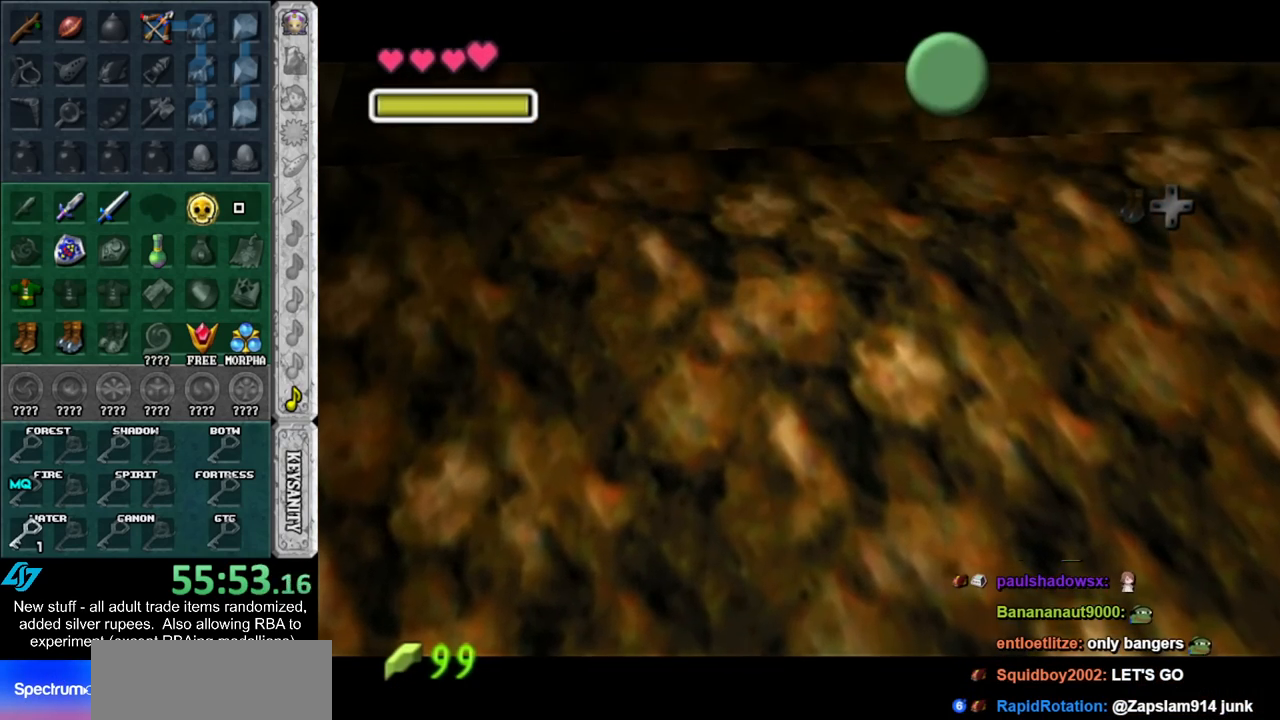
{"buttons": ["A", "B"], "left_stick": "down", "right_stick": "center", "events": [[17, "A", "up"], [17, "B", "up"], [117, "A", "down"], [117, "B", "down"], [167, "A", "up"], [167, "B", "up"], [267, "B", "down"], [300, "A", "down"], [367, "A", "up"], [367, "B", "up"], [450, "A", "down"], [450, "B", "down"]]}
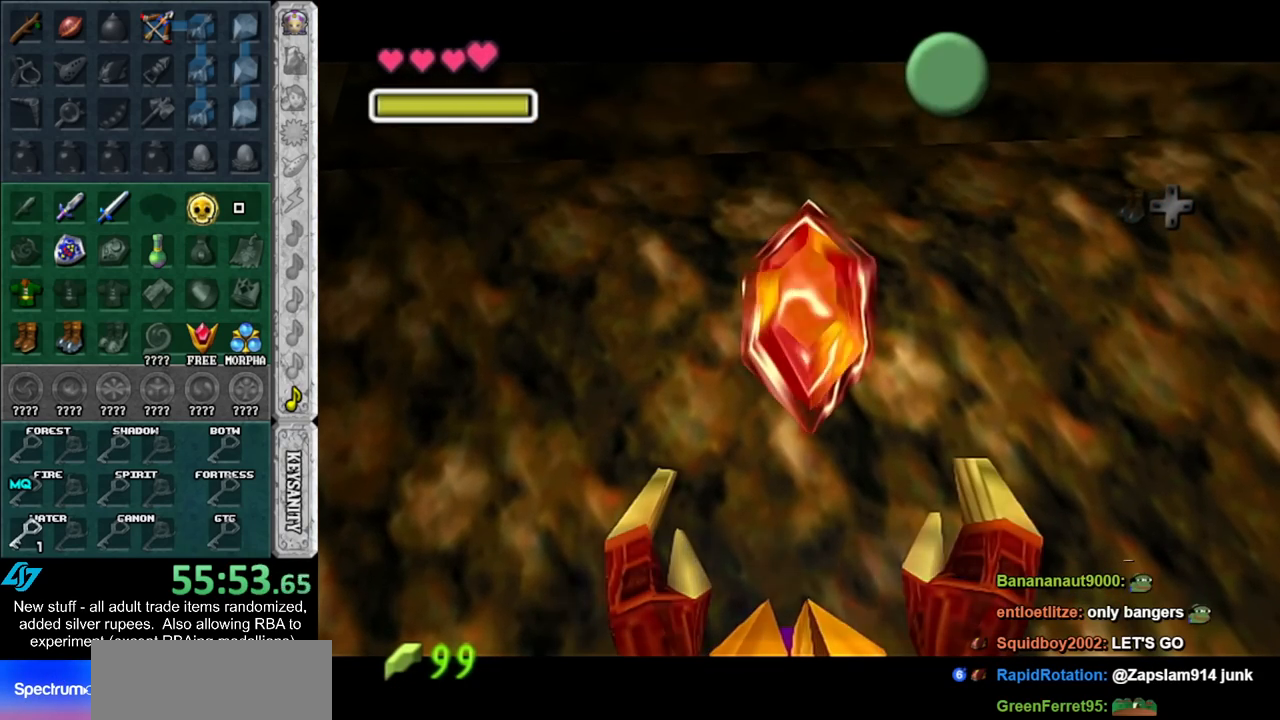
{"buttons": ["A"], "left_stick": "down-right", "right_stick": "center", "events": [[17, "A", "up"], [17, "B", "up"], [117, "A", "down"], [117, "B", "down"], [183, "B", "up"], [200, "A", "up"], [417, "A", "down"], [450, "left_stick", "down-right"]]}
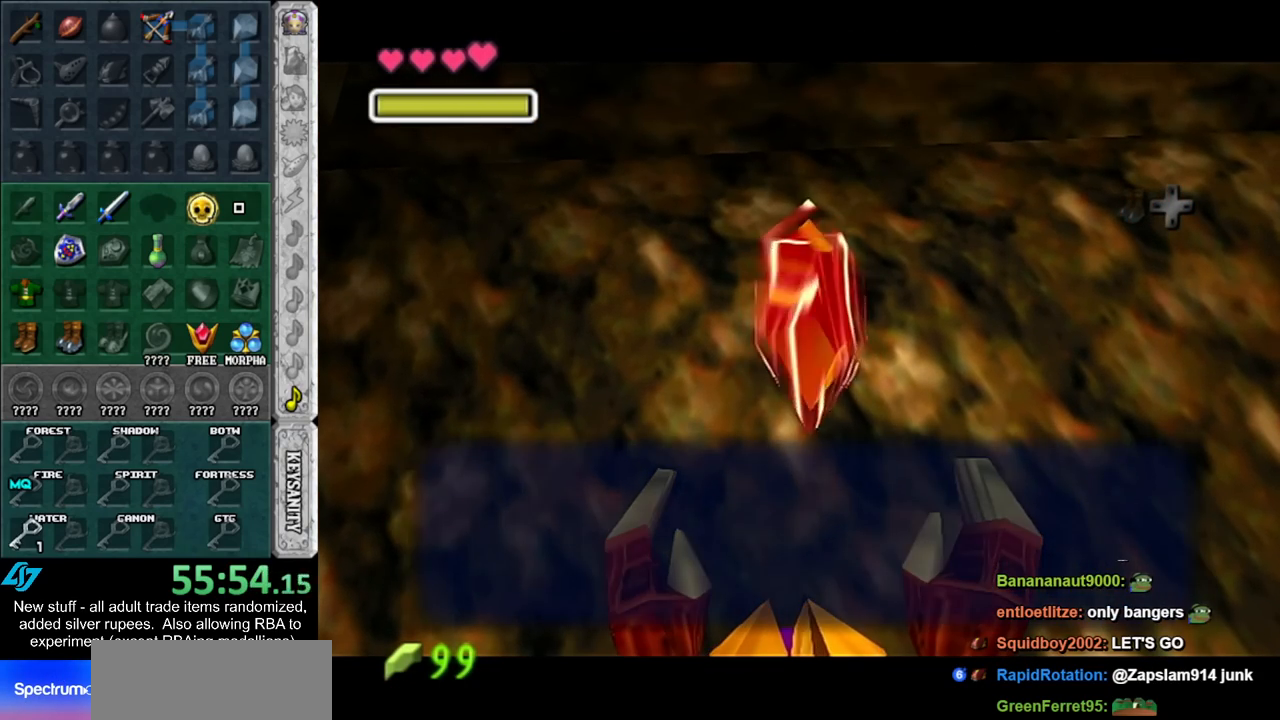
{"buttons": ["L1"], "left_stick": "down-right", "right_stick": "center", "events": [[50, "A", "up"], [300, "A", "down"], [450, "L1", "down"], [483, "A", "up"]]}
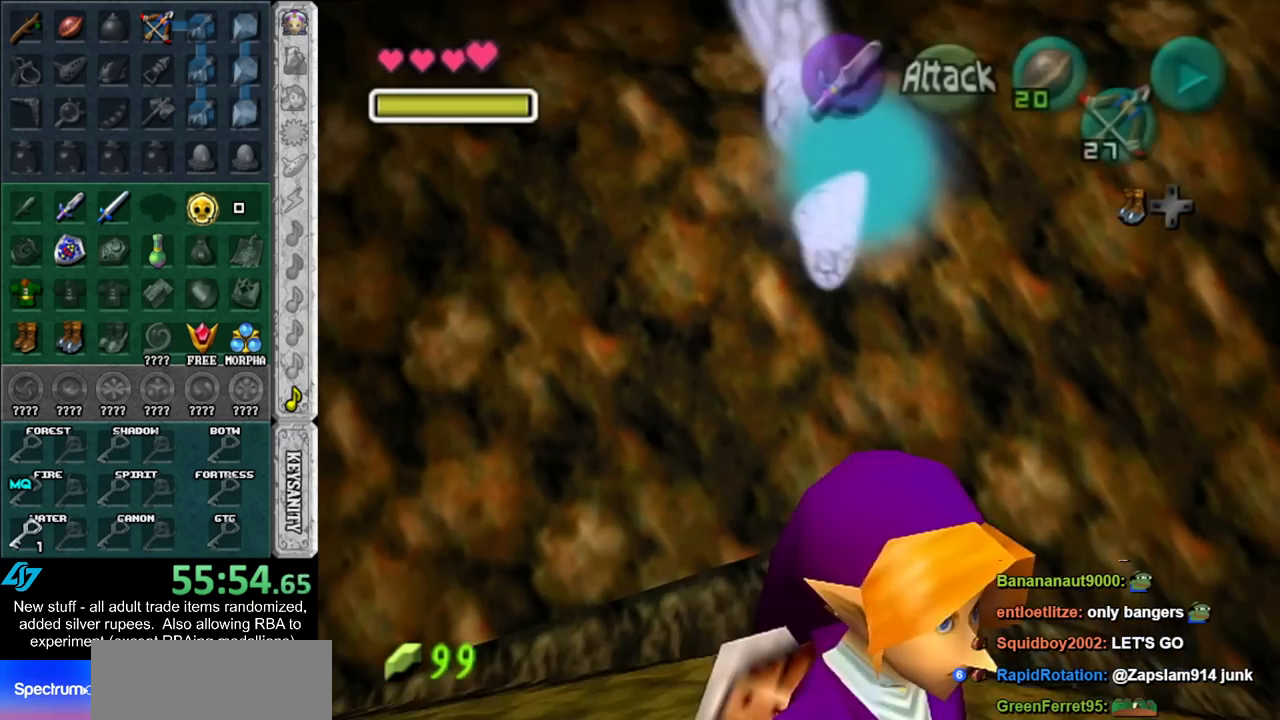
{"buttons": [], "left_stick": "up", "right_stick": "center", "events": [[17, "left_stick", "up-right"], [117, "left_stick", "up"], [167, "L1", "up"]]}
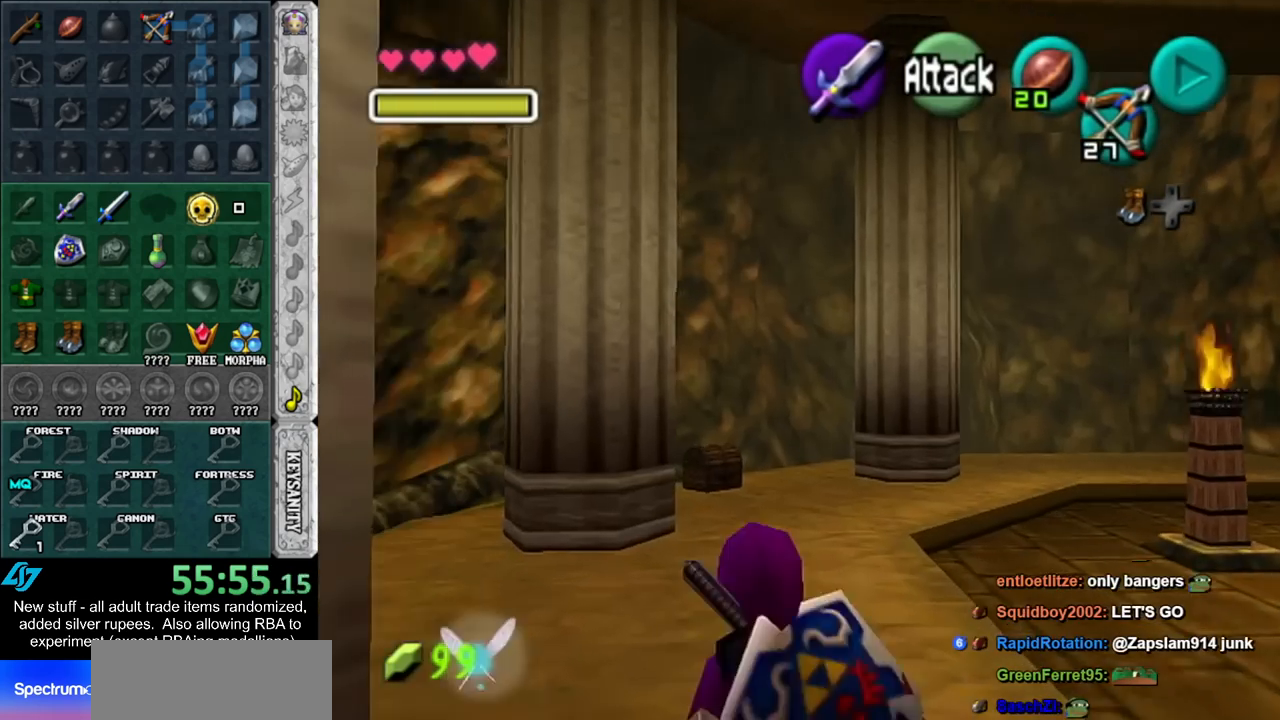
{"buttons": [], "left_stick": "up", "right_stick": "center", "events": [[200, "A", "down"], [383, "A", "up"]]}